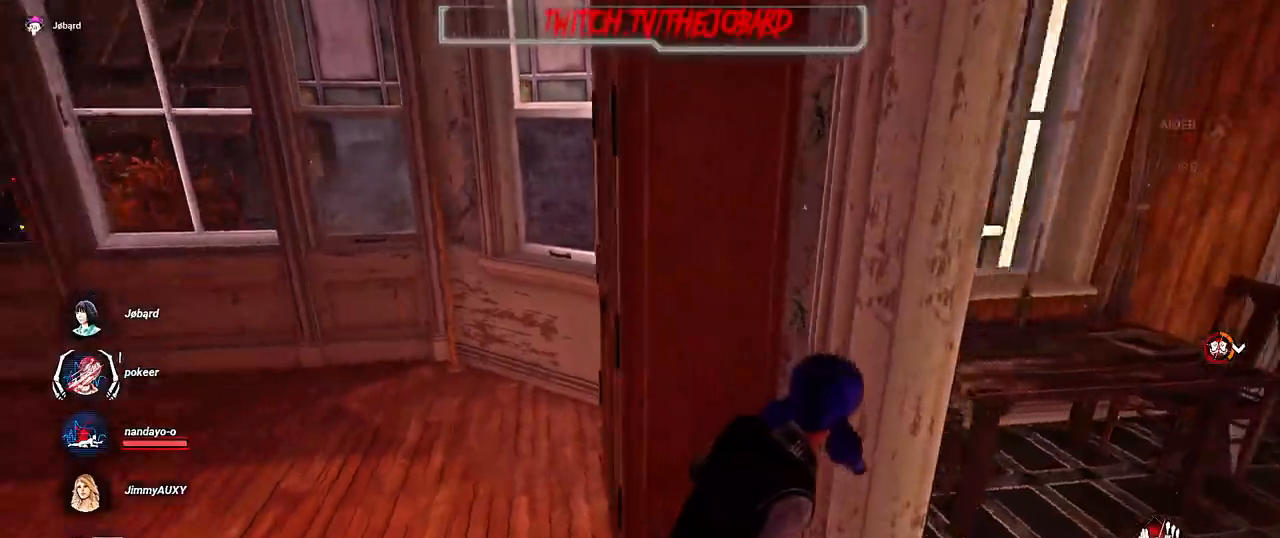
Gameplay with keyboard and mouse; each line is a JSON object with the keys and mouse buttons held at the frame after it. "events" lists presses ("down") and releases ("up") of "a", "ctrl", "d", "e", "f", "q", "r", "s", "shift", "space", "tab", "z", "mouse_left", "mouse_wheel", "mouse_right", "mouse_mb4" and "mouse_mb5" between this image and that frame as [ms after this image, input, new state], when the widget could be followed in between. "mouse_left", "mouse_wheel", "mouse_right", "mouse_mb4", "mouse_mb5" = the "left", "wheel", "right", "mb4", "mb5" buttons of the "mouse" list. No other keys are recorded. "wheel" means that the mouse wheel is clicked or scrolled. Mouse movement is not recorded.
{"keys": ["d"], "mouse": [], "events": []}
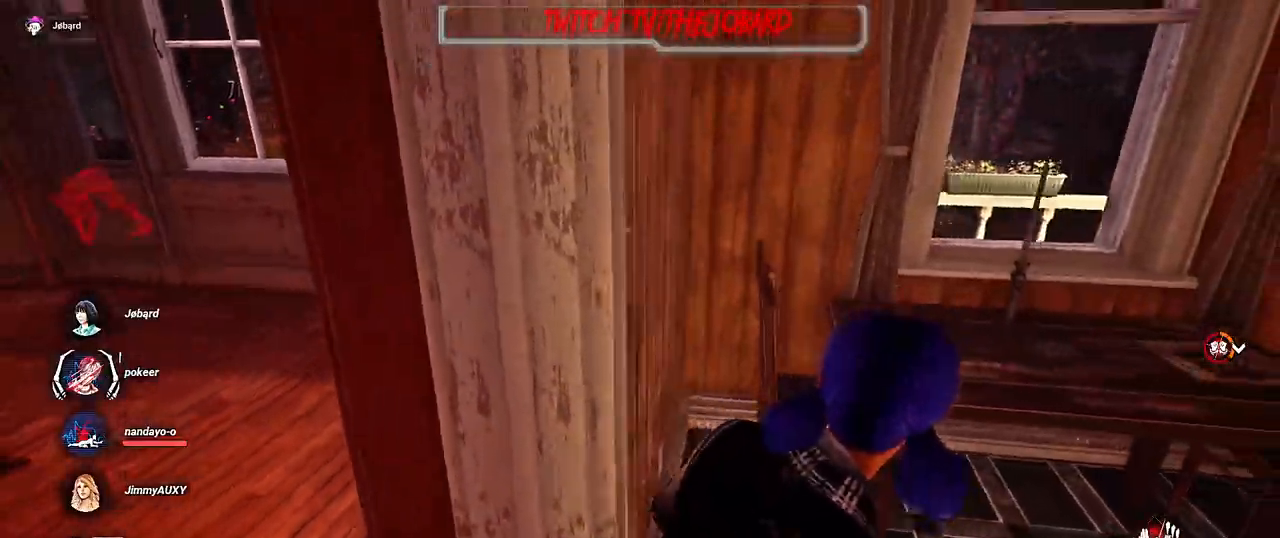
{"keys": ["d", "z"], "mouse": [], "events": [[484, "z", "down"]]}
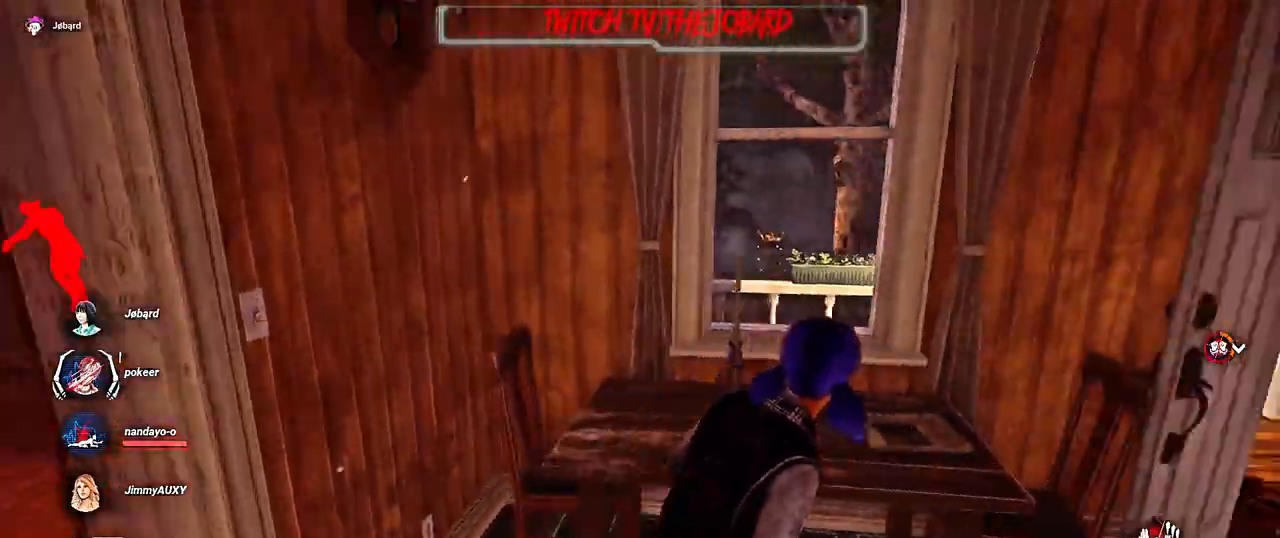
{"keys": ["d", "z"], "mouse": [], "events": []}
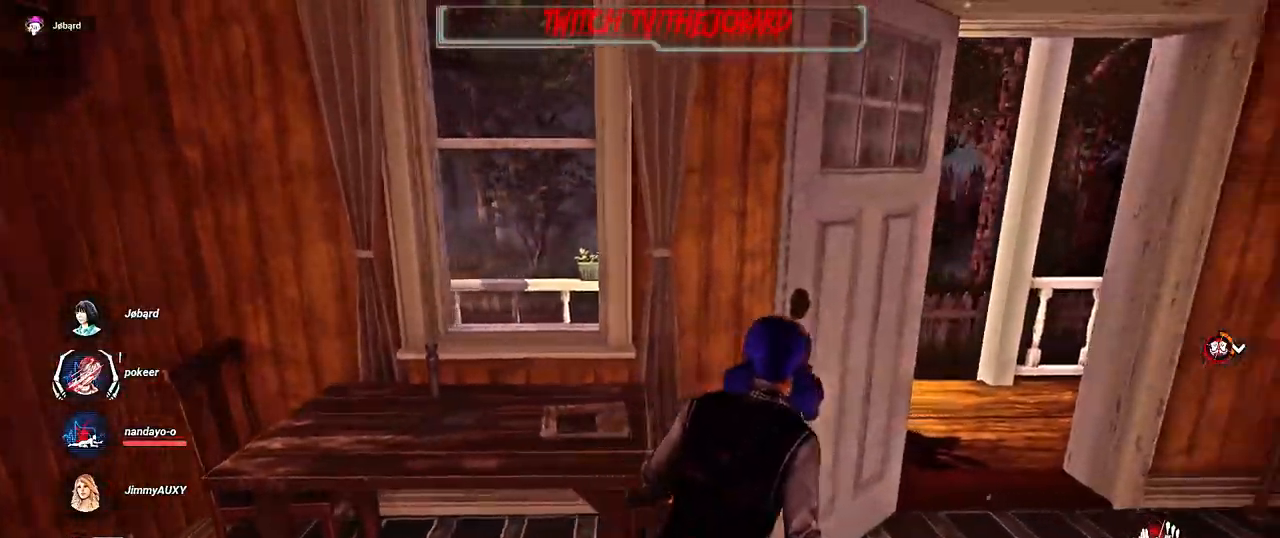
{"keys": ["d"], "mouse": [], "events": [[250, "z", "up"]]}
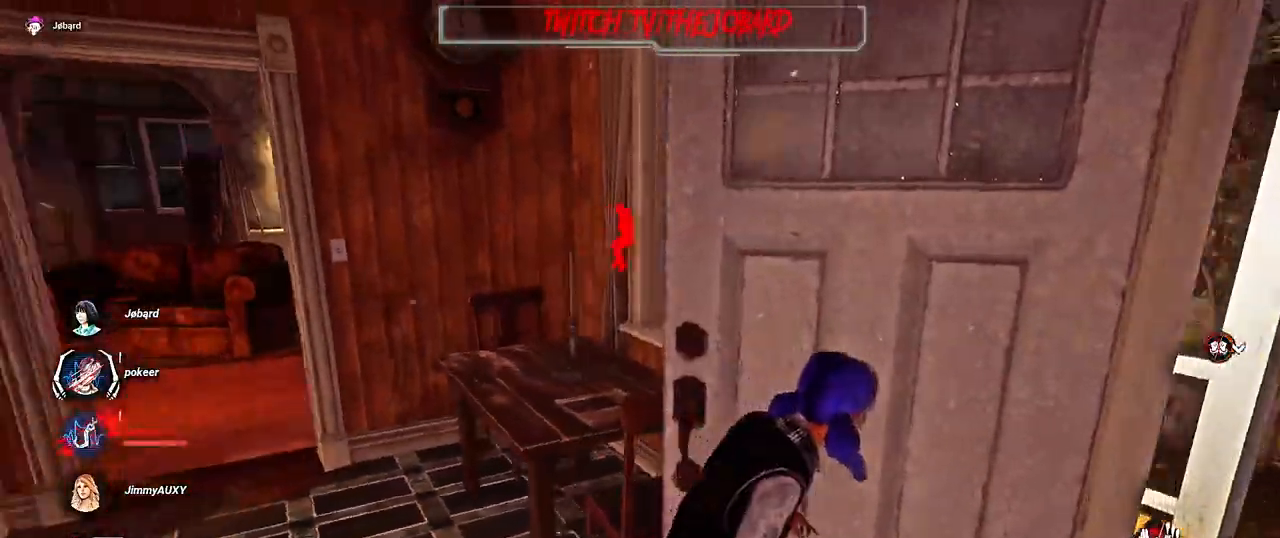
{"keys": ["d"], "mouse": [], "events": []}
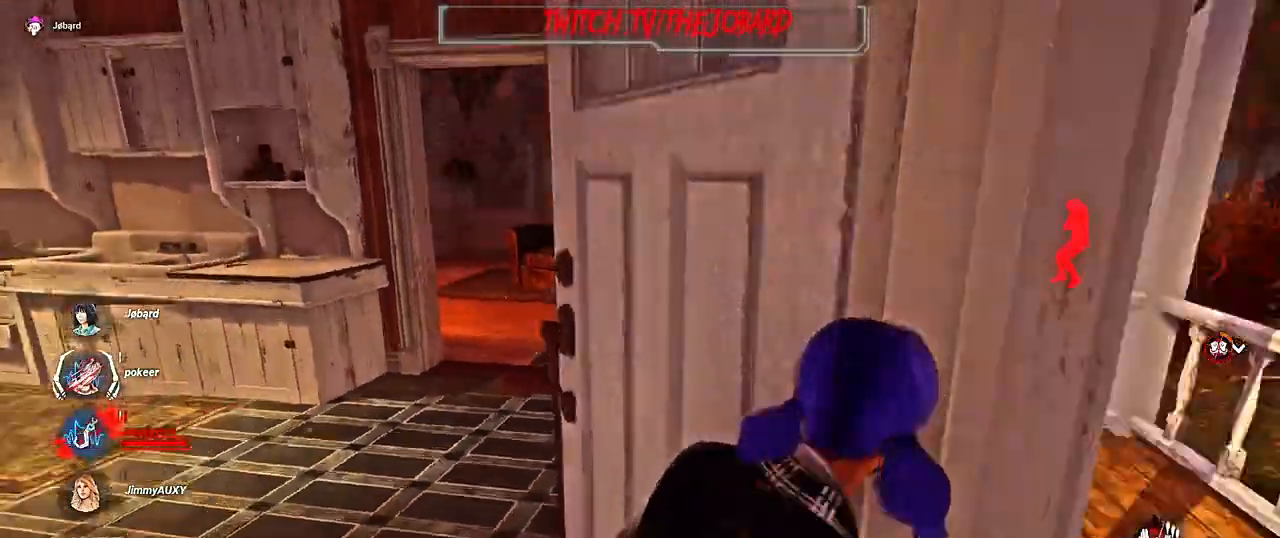
{"keys": [], "mouse": [], "events": [[17, "z", "down"], [67, "d", "up"], [150, "z", "up"]]}
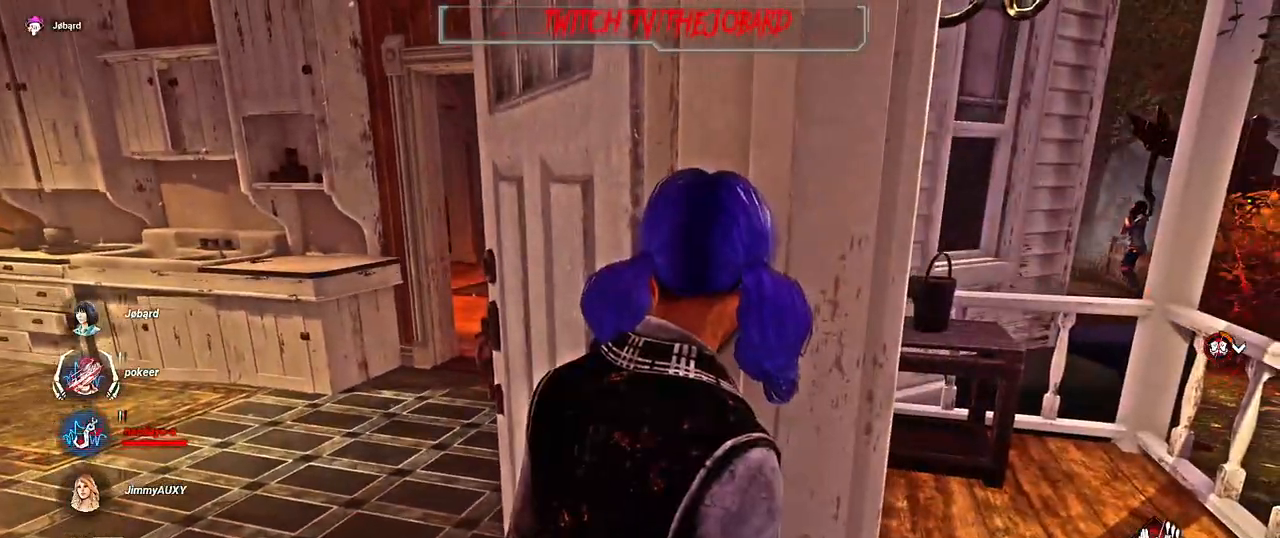
{"keys": ["d"], "mouse": [], "events": [[434, "d", "down"]]}
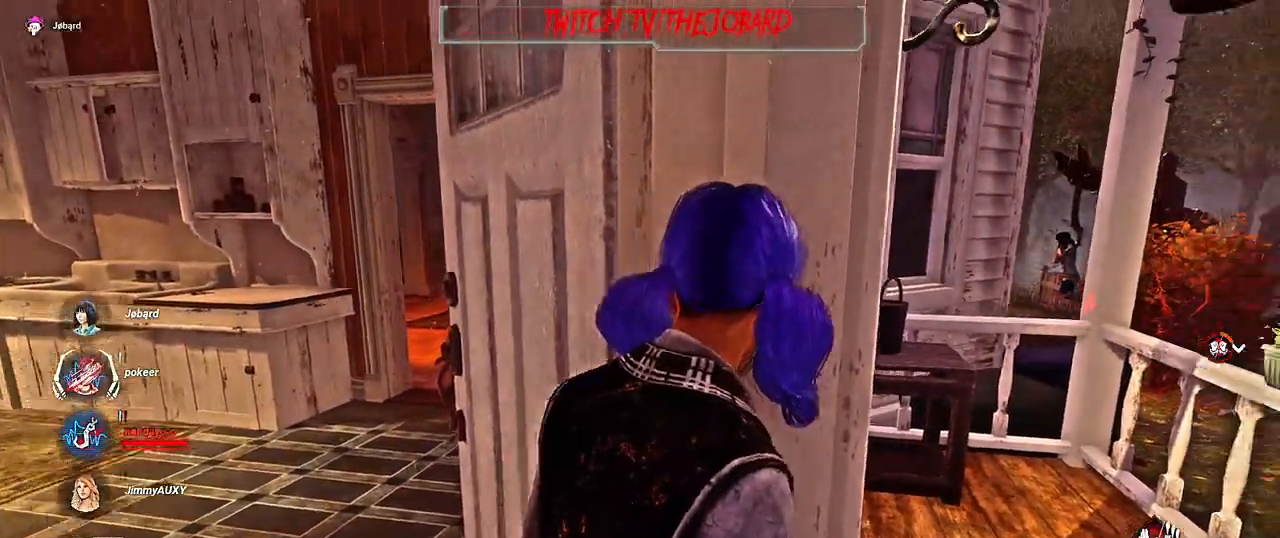
{"keys": ["d"], "mouse": [], "events": []}
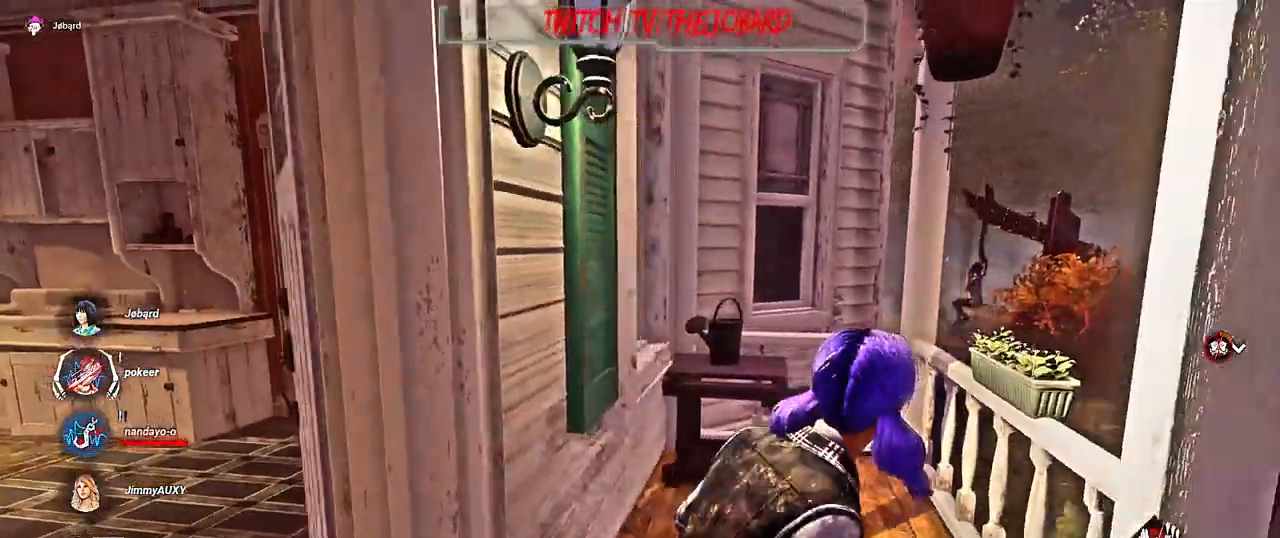
{"keys": ["d"], "mouse": [], "events": []}
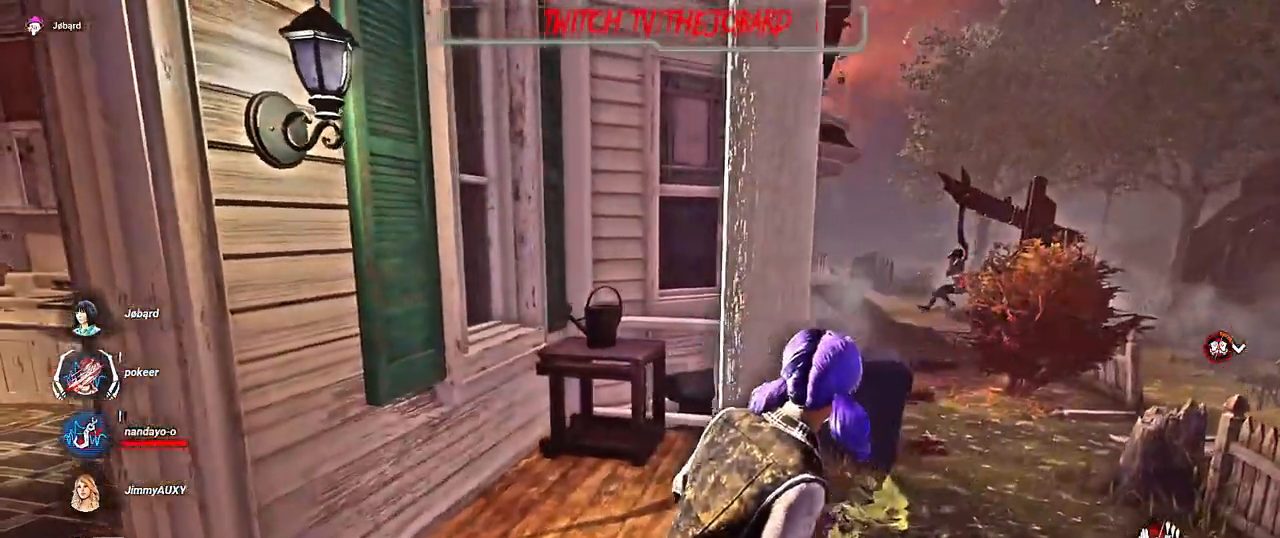
{"keys": ["d", "shift", "z"], "mouse": [], "events": [[317, "z", "down"], [384, "shift", "down"]]}
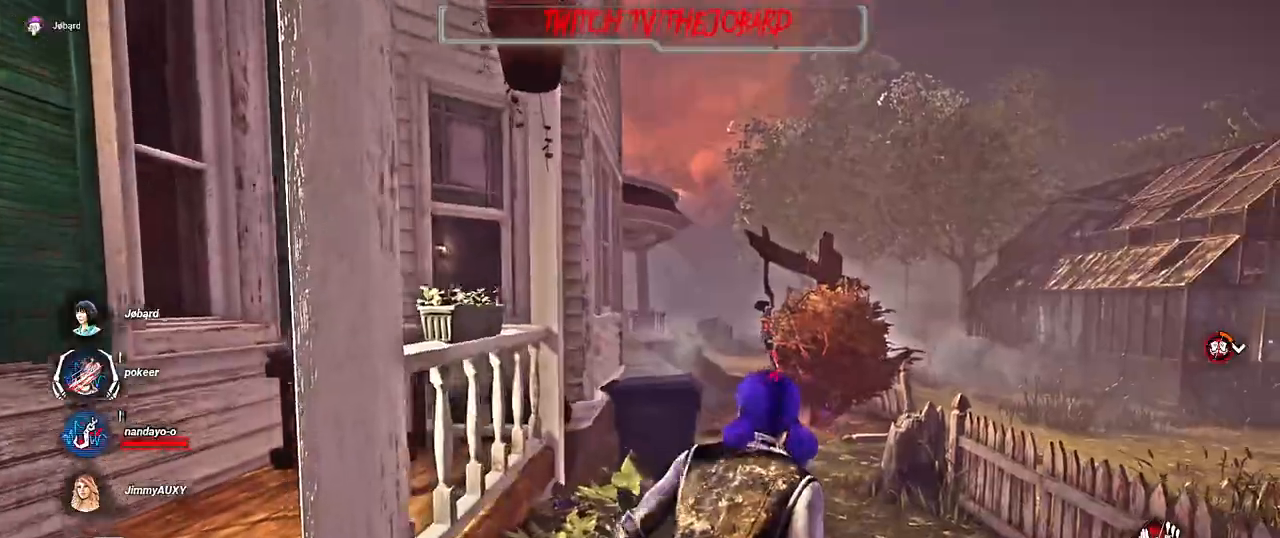
{"keys": ["shift", "z"], "mouse": [], "events": [[17, "d", "up"]]}
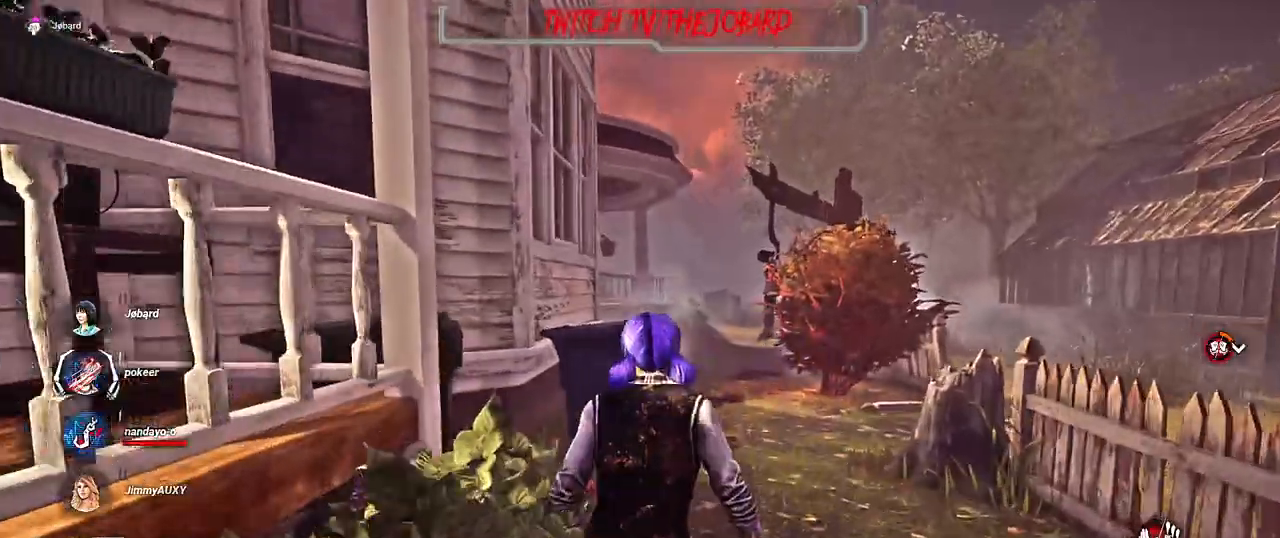
{"keys": ["shift", "z"], "mouse": [], "events": []}
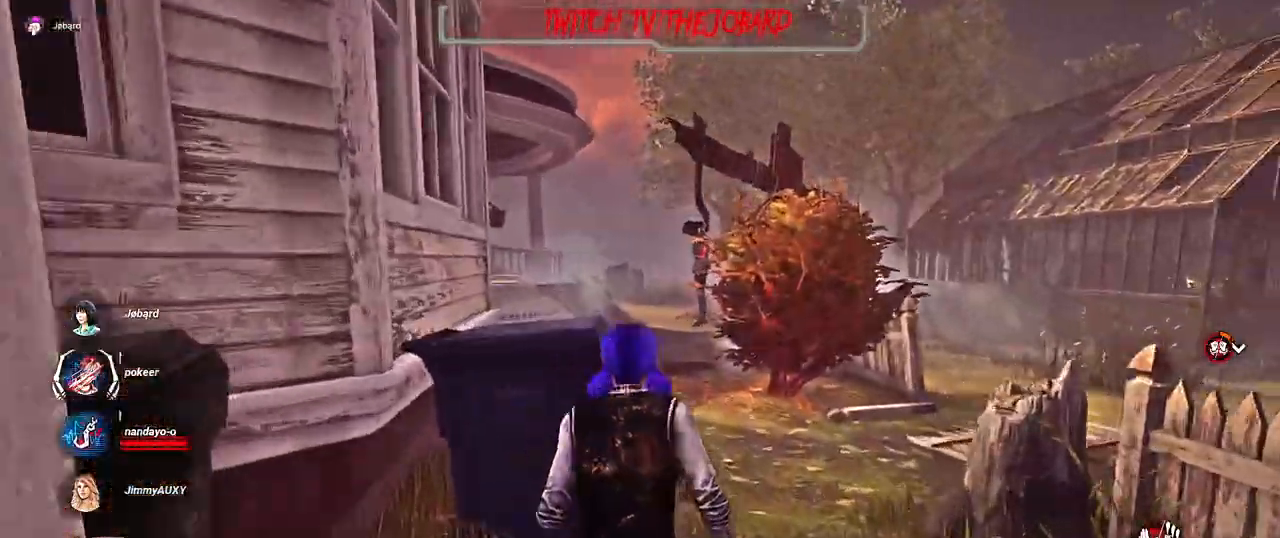
{"keys": ["shift", "z"], "mouse": [], "events": []}
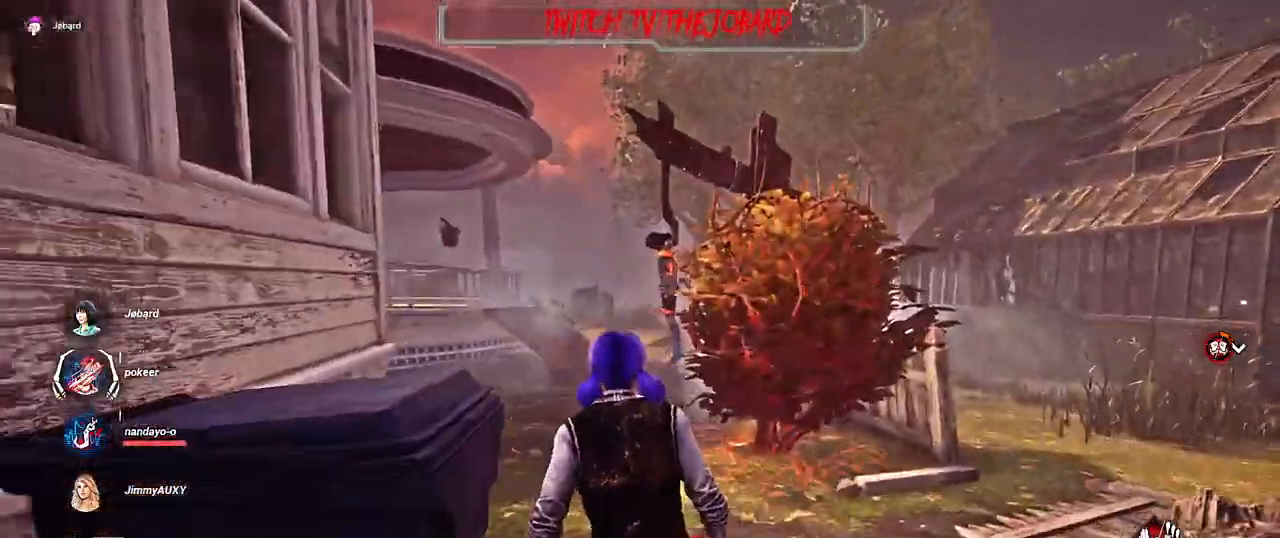
{"keys": ["shift", "z"], "mouse": [], "events": []}
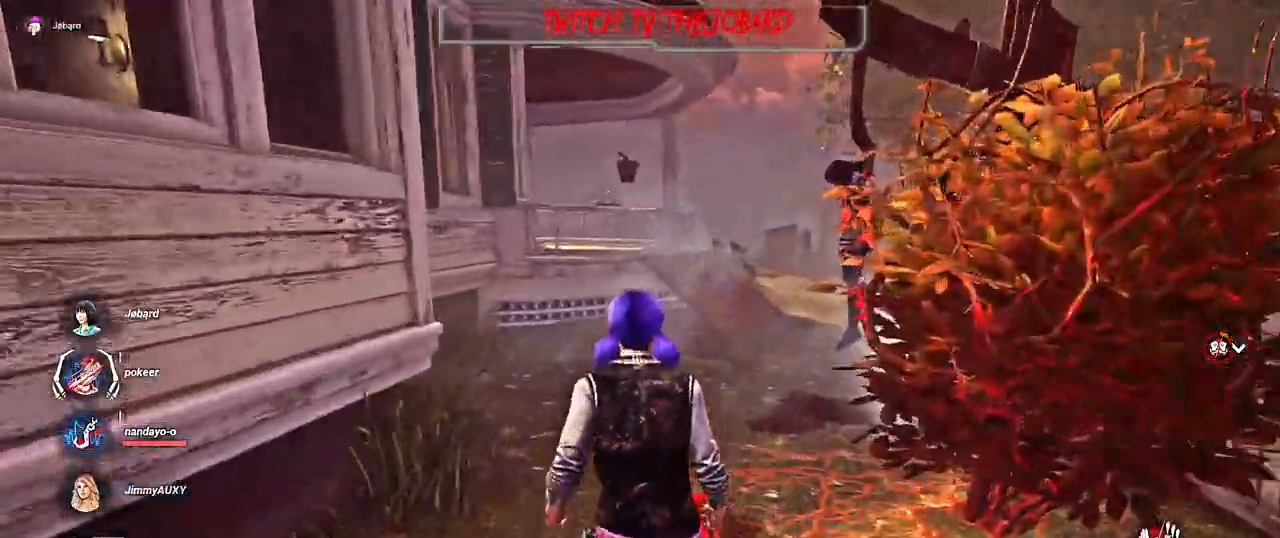
{"keys": ["shift", "z"], "mouse": [], "events": []}
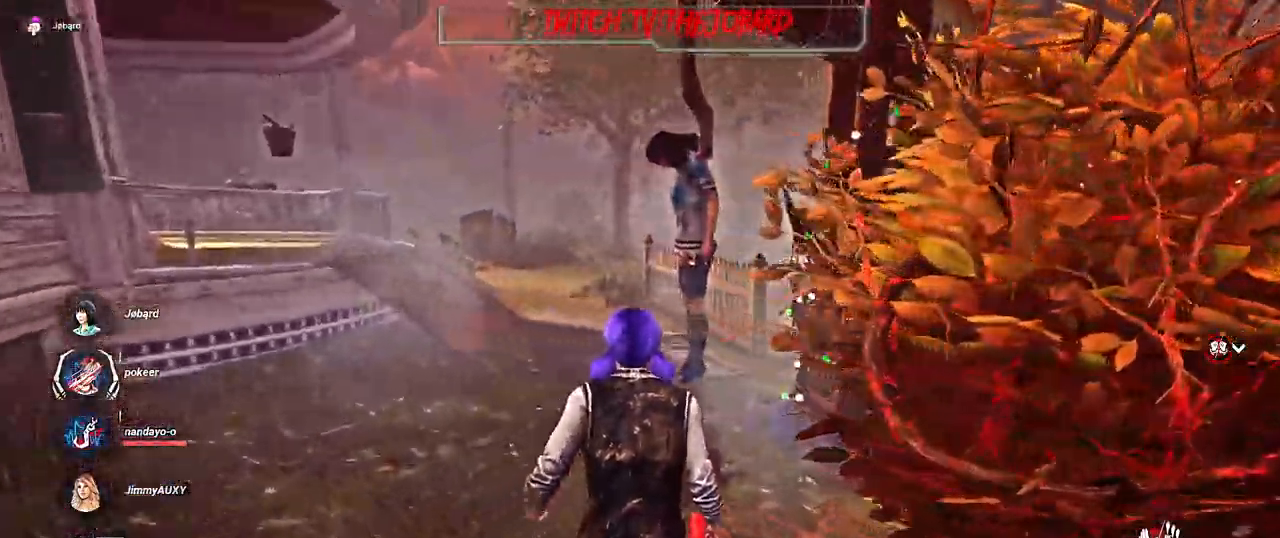
{"keys": [], "mouse": ["left"], "events": [[300, "mouse_left", "down"], [417, "shift", "up"], [434, "z", "up"]]}
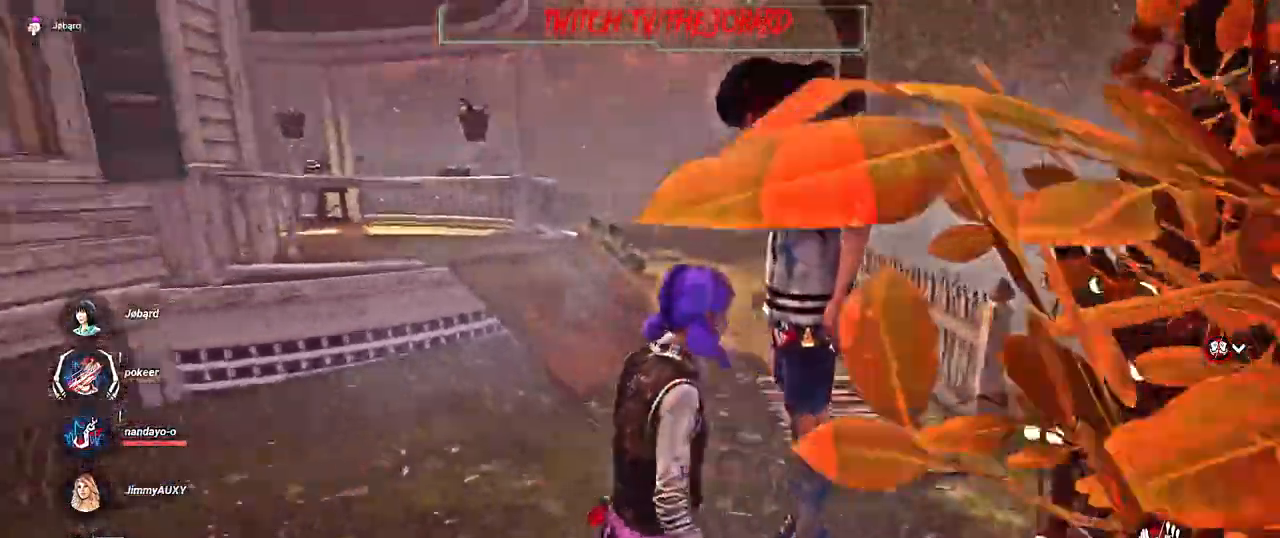
{"keys": [], "mouse": ["left"], "events": []}
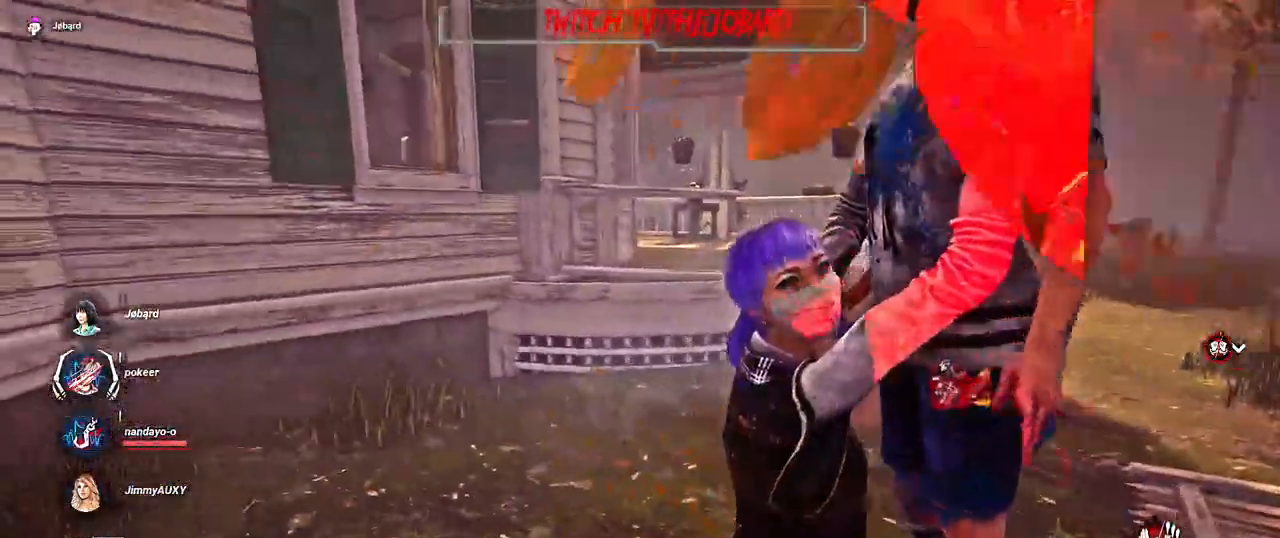
{"keys": [], "mouse": ["left"], "events": []}
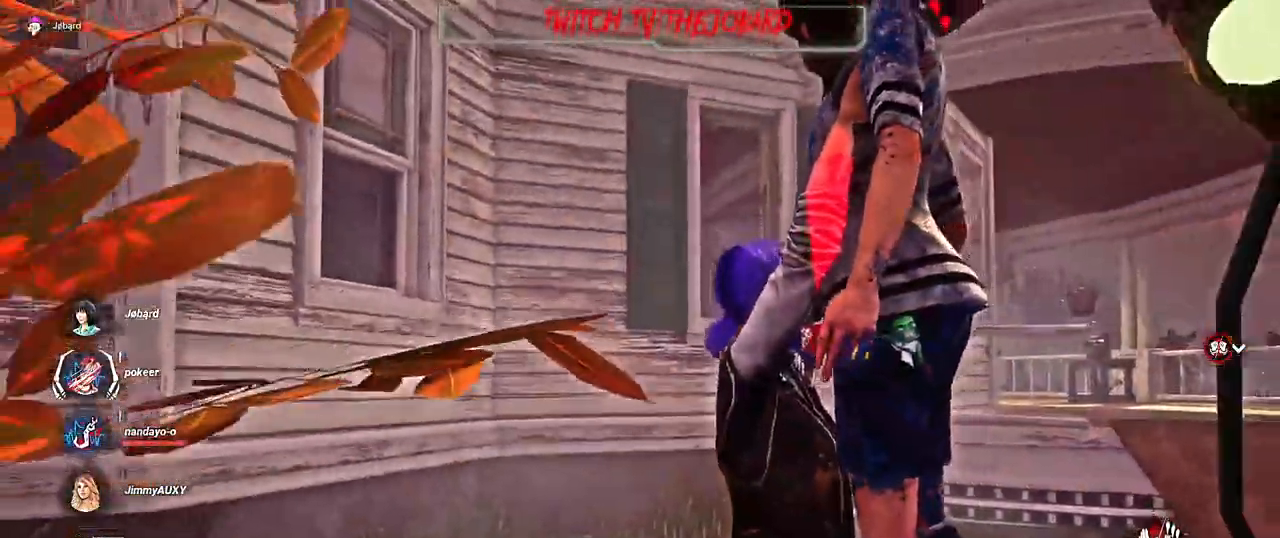
{"keys": [], "mouse": ["left"], "events": []}
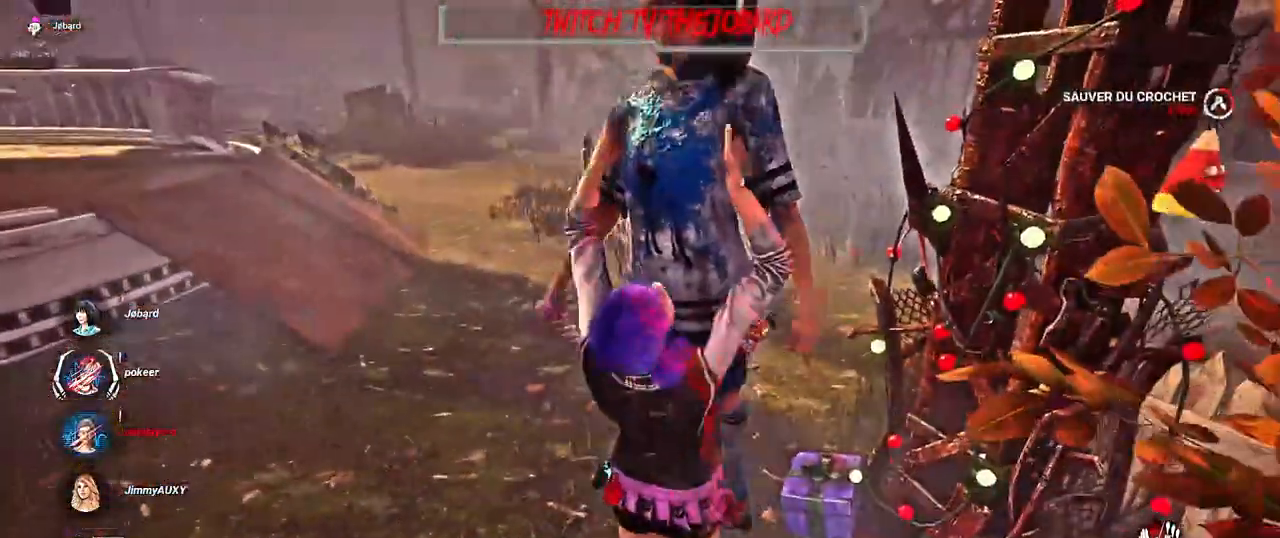
{"keys": ["d", "s"], "mouse": [], "events": [[184, "s", "down"], [284, "mouse_left", "up"], [467, "d", "down"]]}
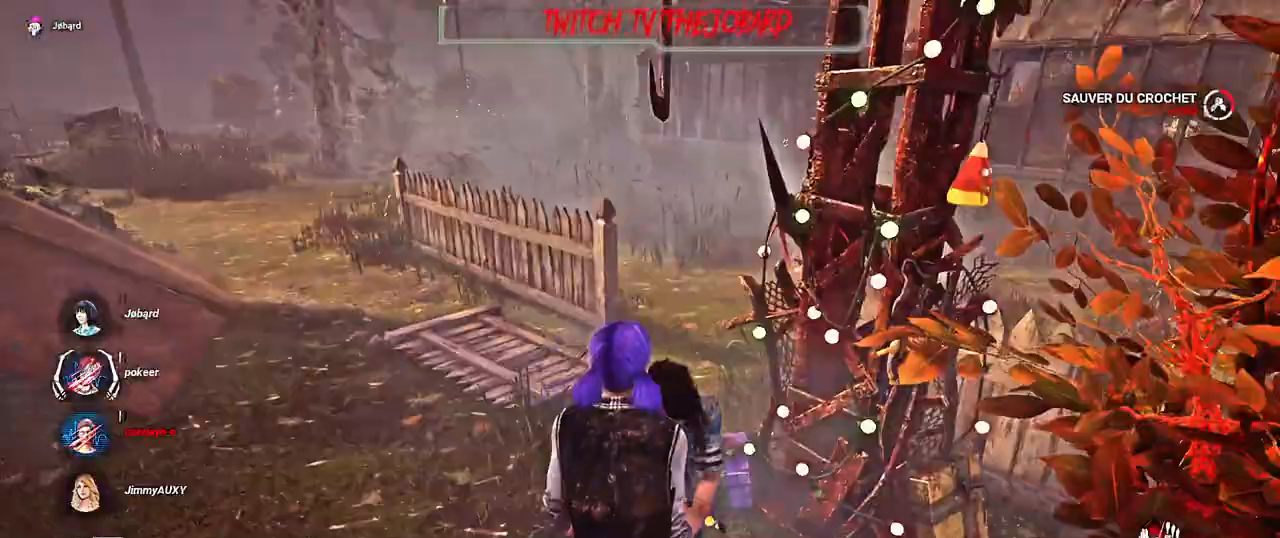
{"keys": ["d", "shift", "z"], "mouse": [], "events": [[17, "s", "up"], [217, "z", "down"], [250, "shift", "down"]]}
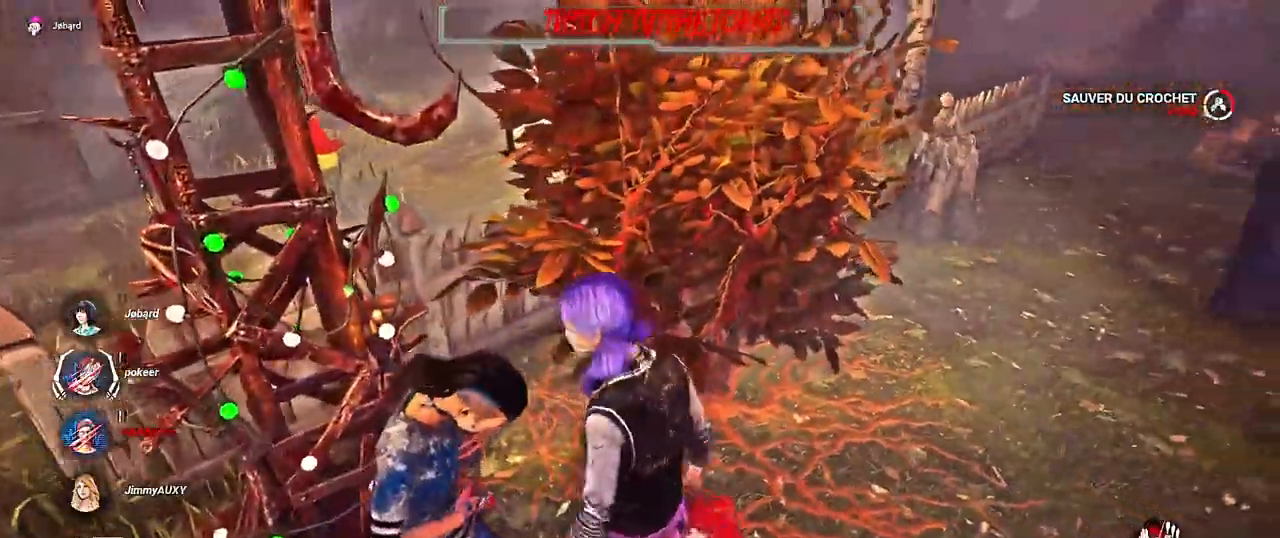
{"keys": ["shift", "z"], "mouse": [], "events": [[484, "d", "up"]]}
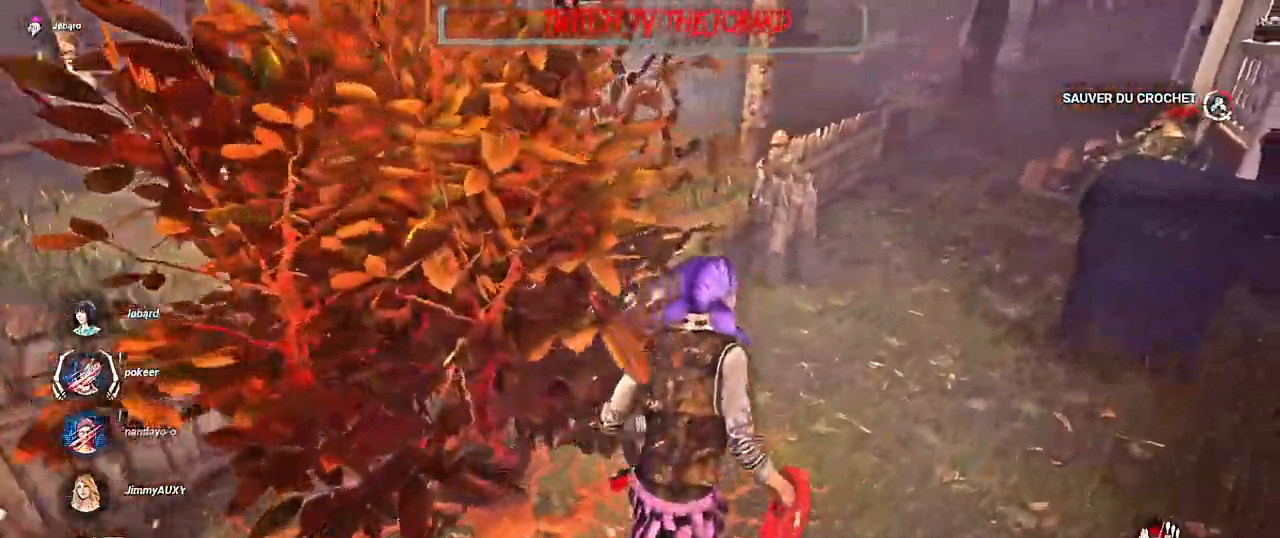
{"keys": ["shift", "z"], "mouse": [], "events": []}
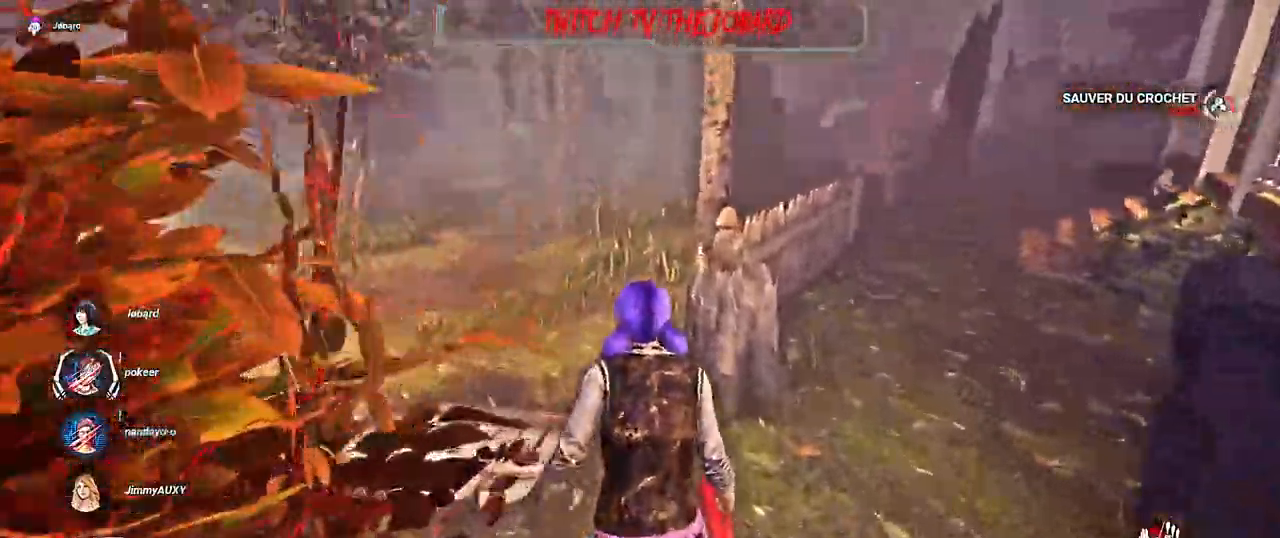
{"keys": ["shift", "z"], "mouse": [], "events": []}
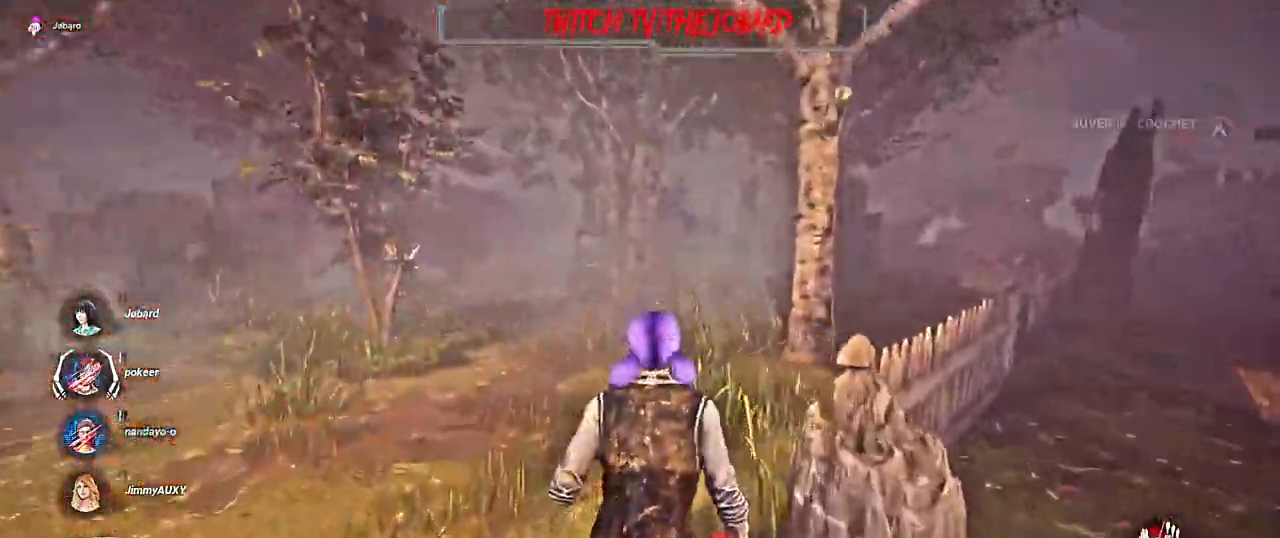
{"keys": ["shift", "z"], "mouse": [], "events": []}
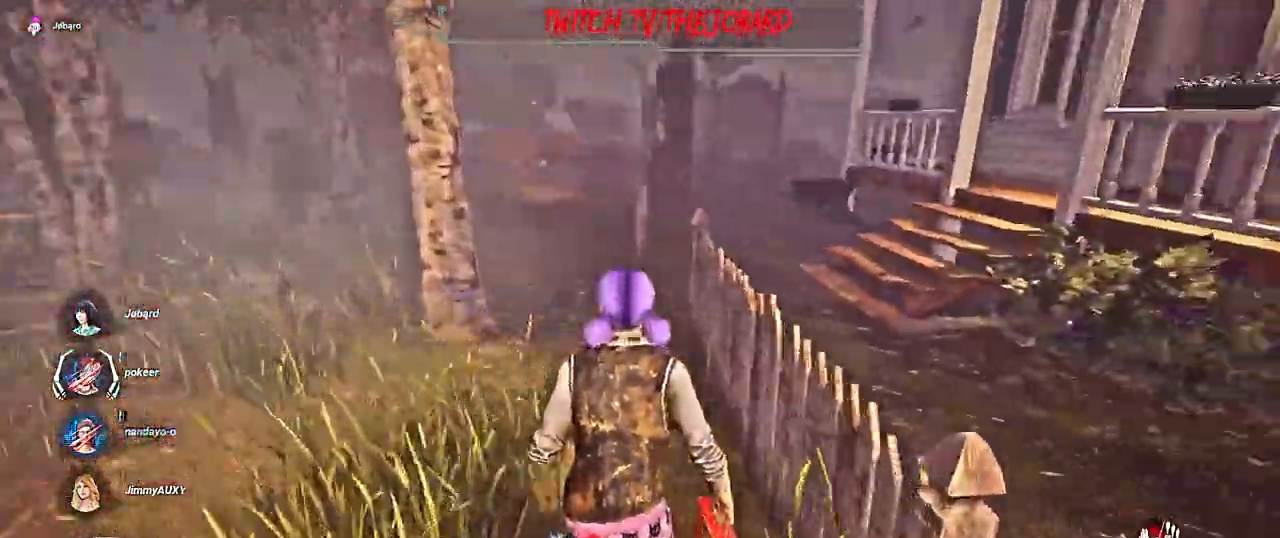
{"keys": ["q", "s", "shift"], "mouse": [], "events": [[167, "q", "down"], [250, "z", "up"], [500, "s", "down"]]}
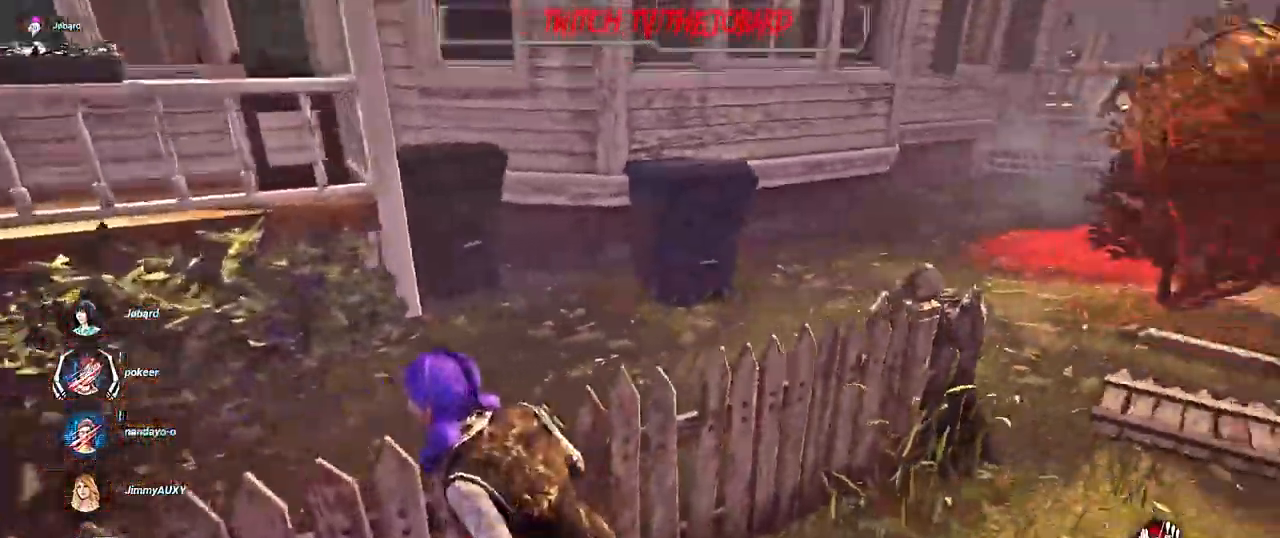
{"keys": ["q", "s", "shift"], "mouse": [], "events": []}
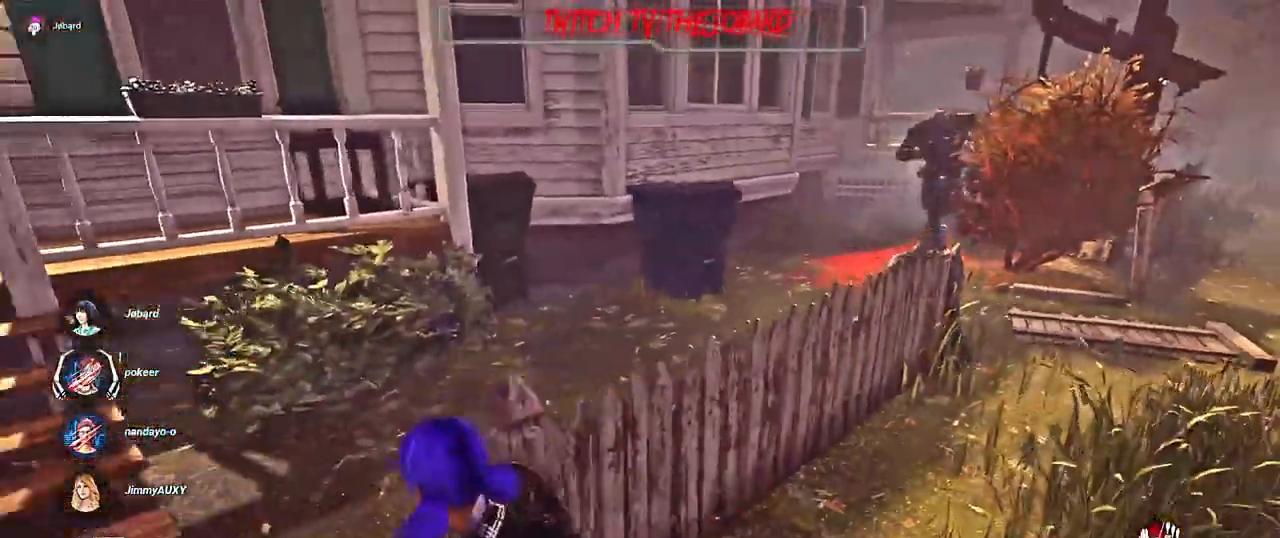
{"keys": ["d", "shift"], "mouse": [], "events": [[117, "s", "up"], [250, "z", "down"], [334, "d", "down"], [334, "q", "up"], [400, "z", "up"]]}
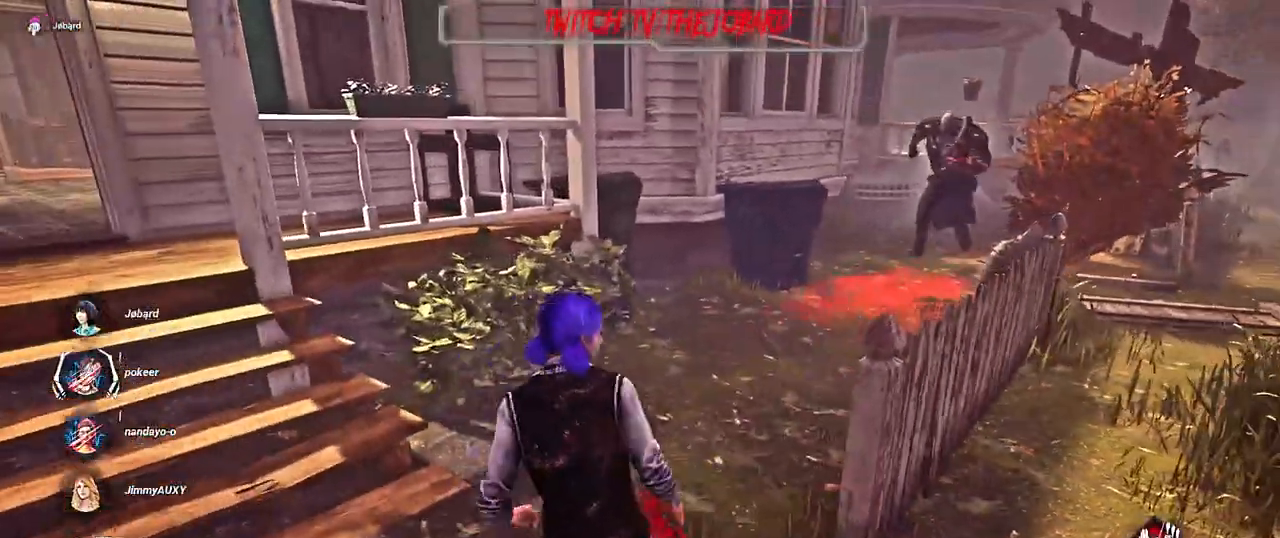
{"keys": ["d", "shift", "z"], "mouse": [], "events": [[134, "s", "down"], [250, "s", "up"], [417, "z", "down"]]}
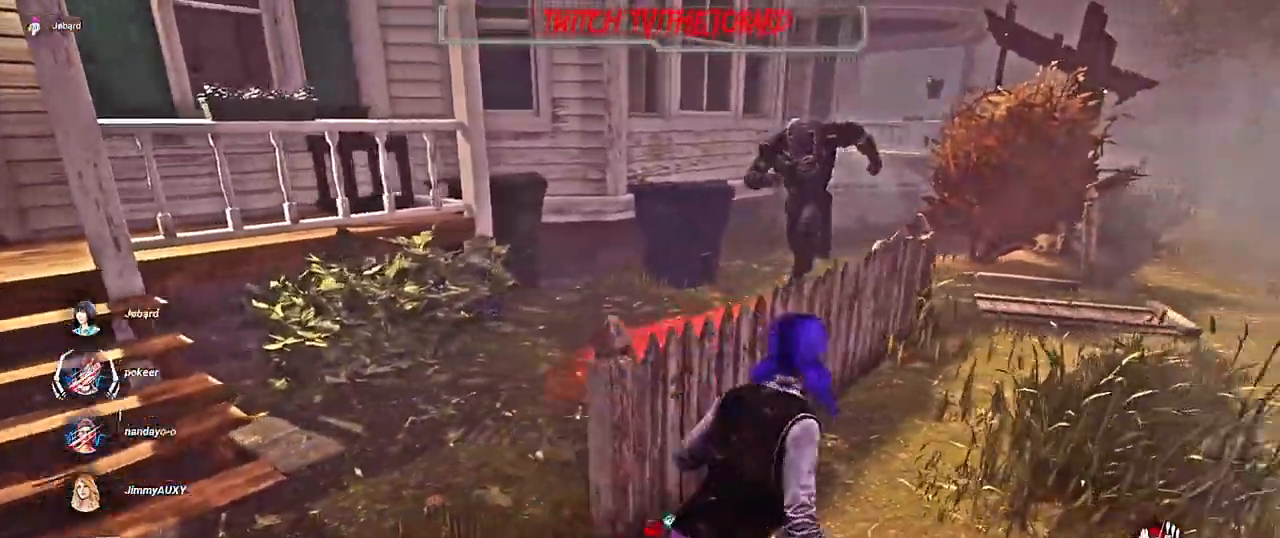
{"keys": ["d", "shift"], "mouse": [], "events": [[467, "z", "up"]]}